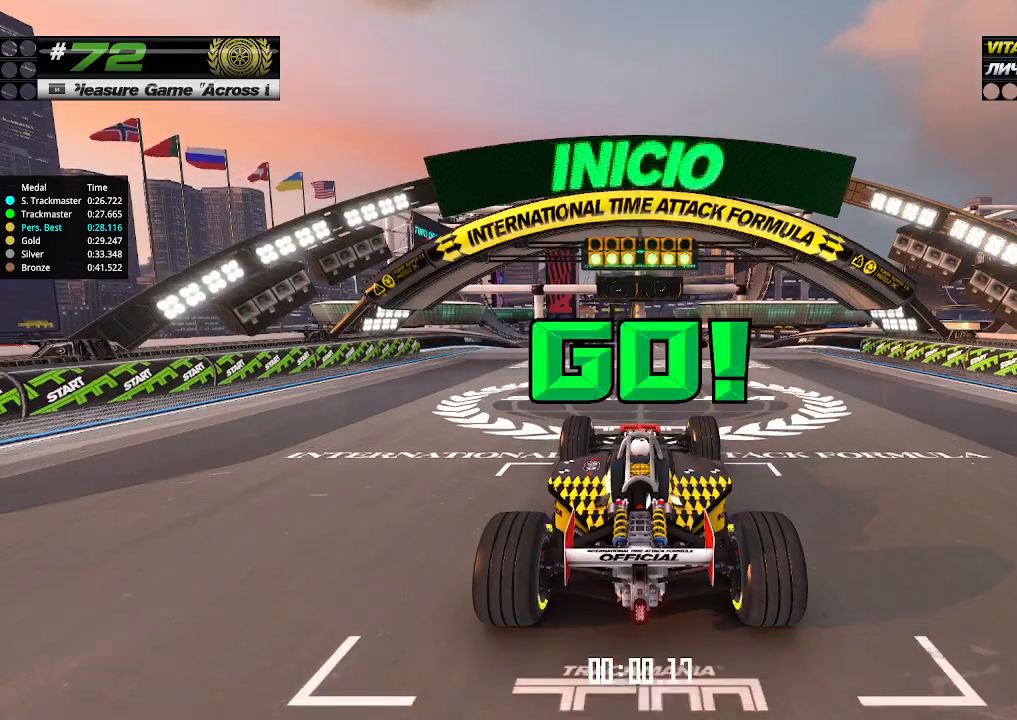
Gameplay with keyboard; each line is a JSON object with the keys held at the frame after it. "events" lists presses ("down") and releases ("up") of "down", "left", "right" and "up" between this image and that frame as [ms after this image, input, new state], when the widget could be followed in between. No other keys are recorded. Mouse input is not recorded.
{"keys": ["up"], "events": []}
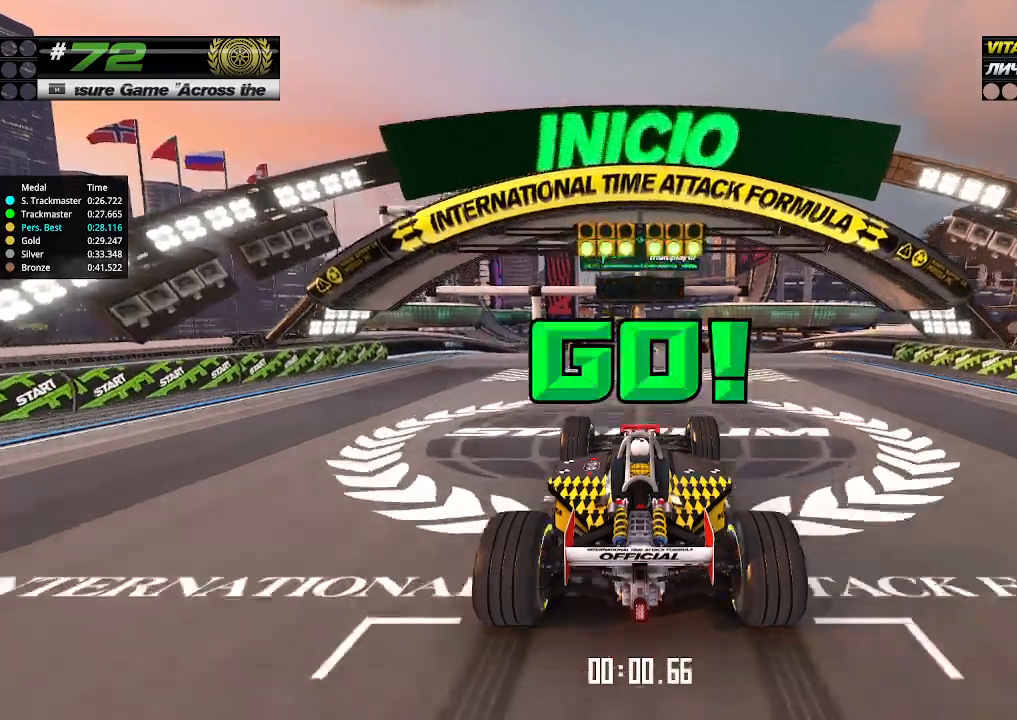
{"keys": ["up"], "events": []}
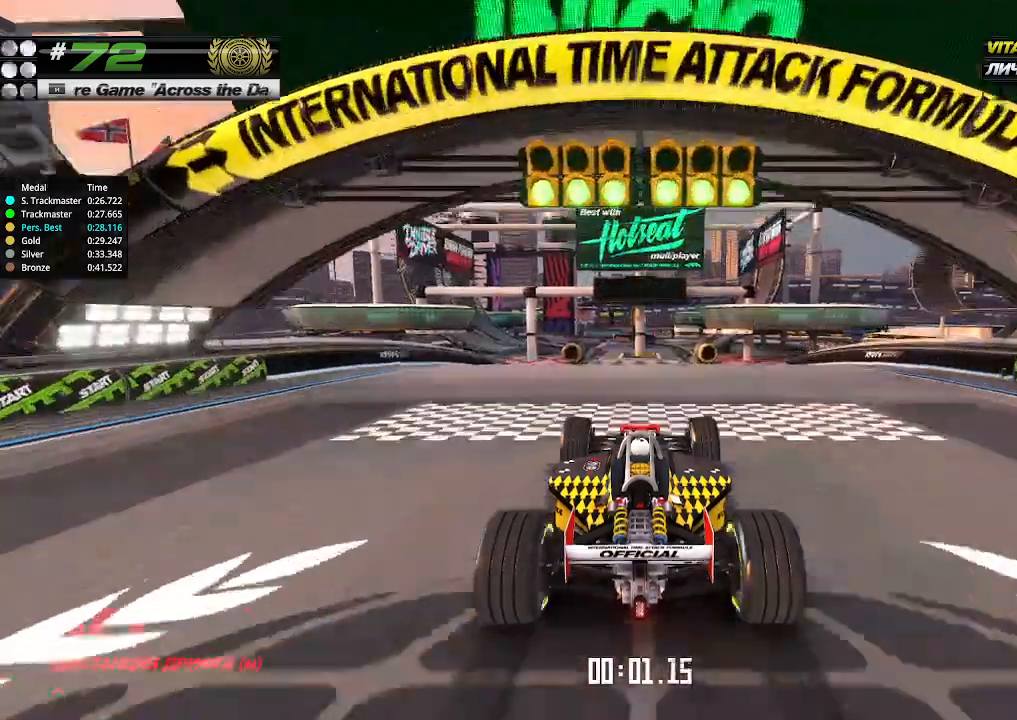
{"keys": ["up"], "events": []}
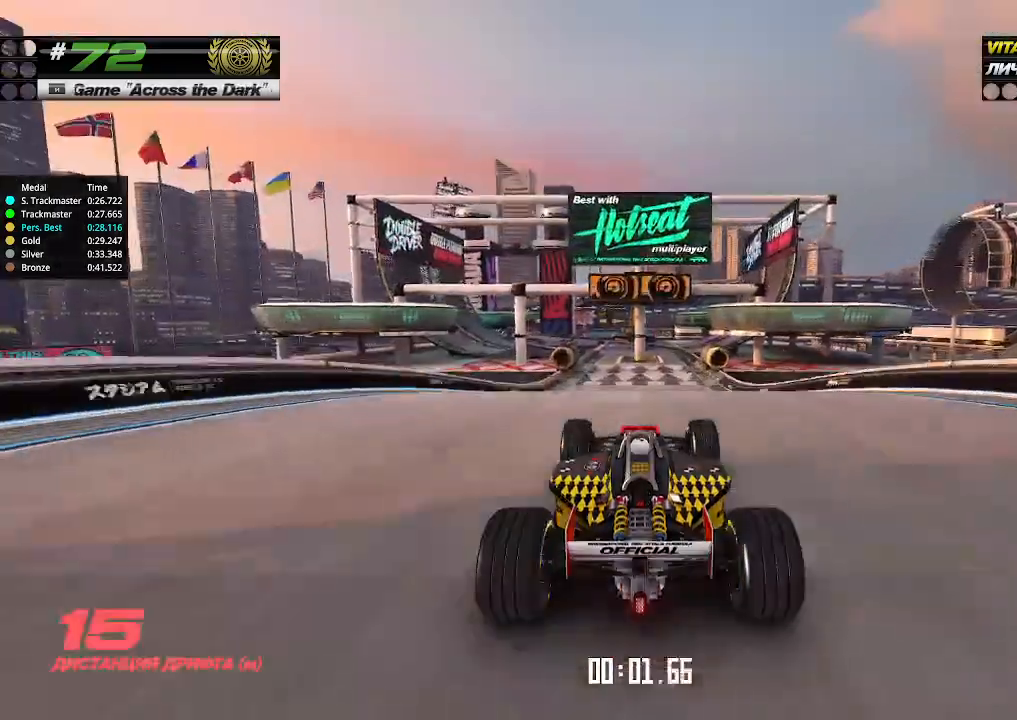
{"keys": ["up"], "events": []}
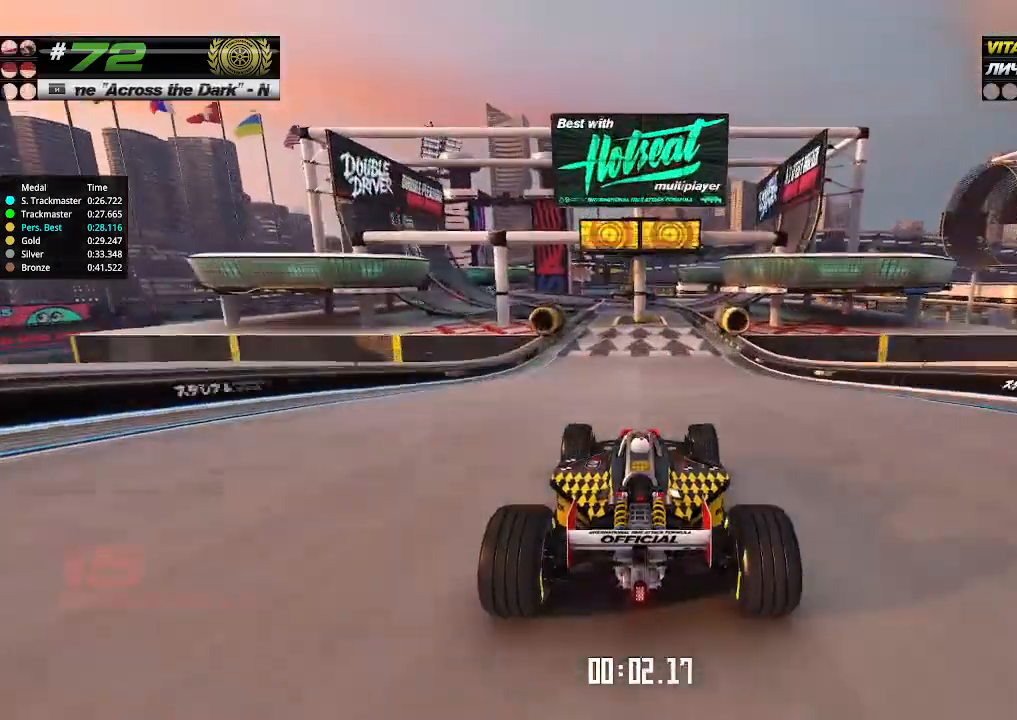
{"keys": ["up"], "events": [[400, "left", "down"], [433, "left", "up"]]}
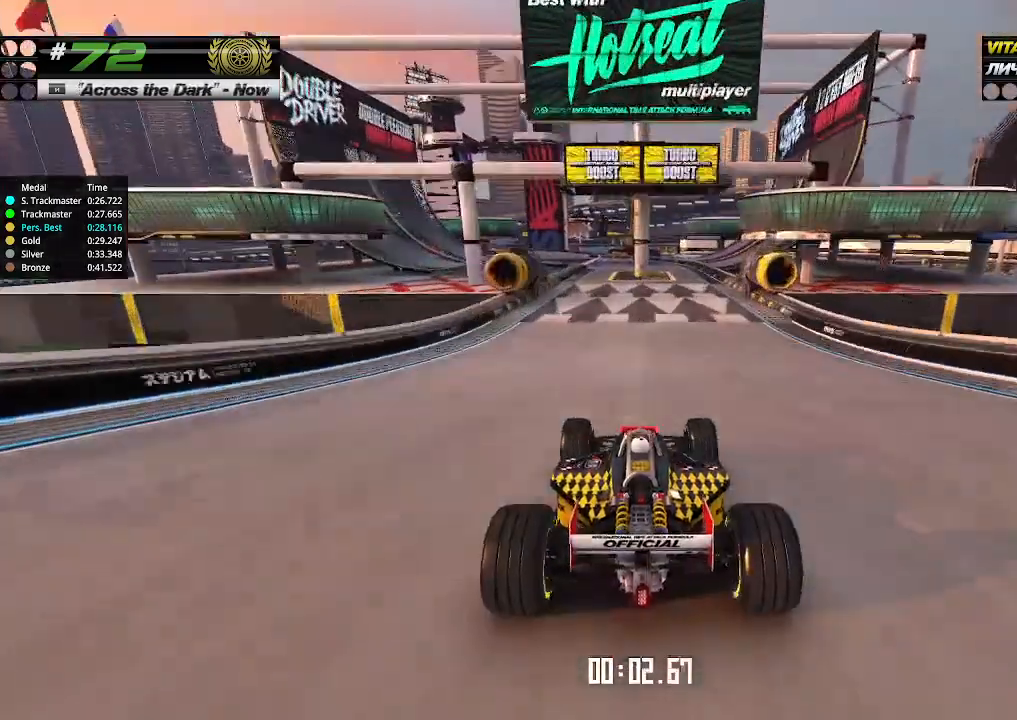
{"keys": ["up"], "events": []}
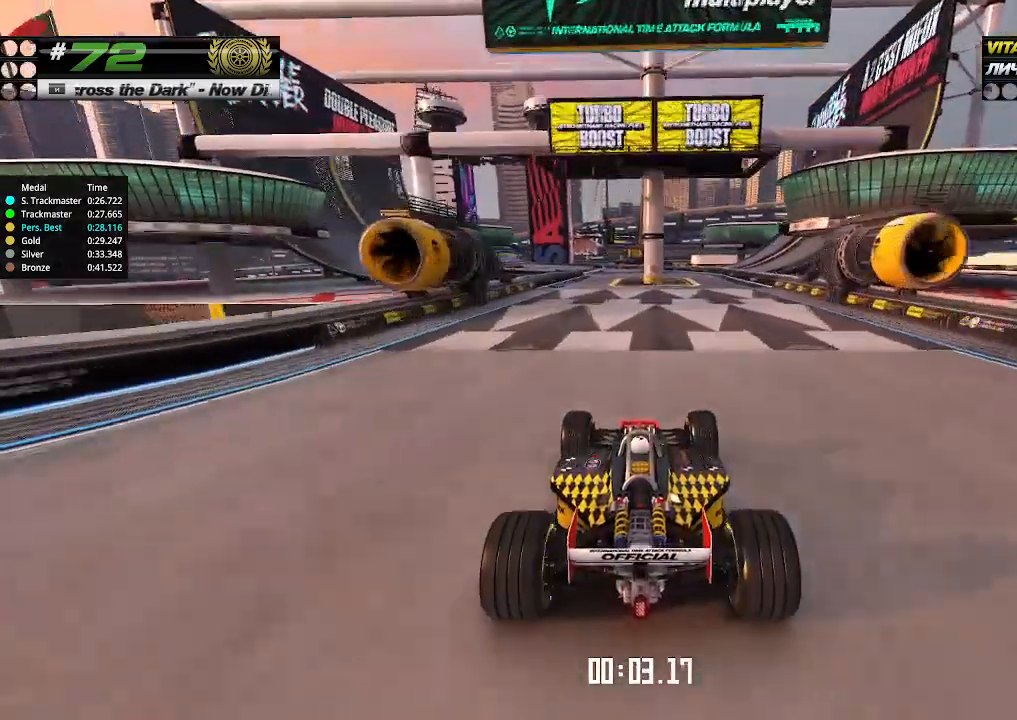
{"keys": ["up"], "events": [[333, "left", "down"], [400, "left", "up"]]}
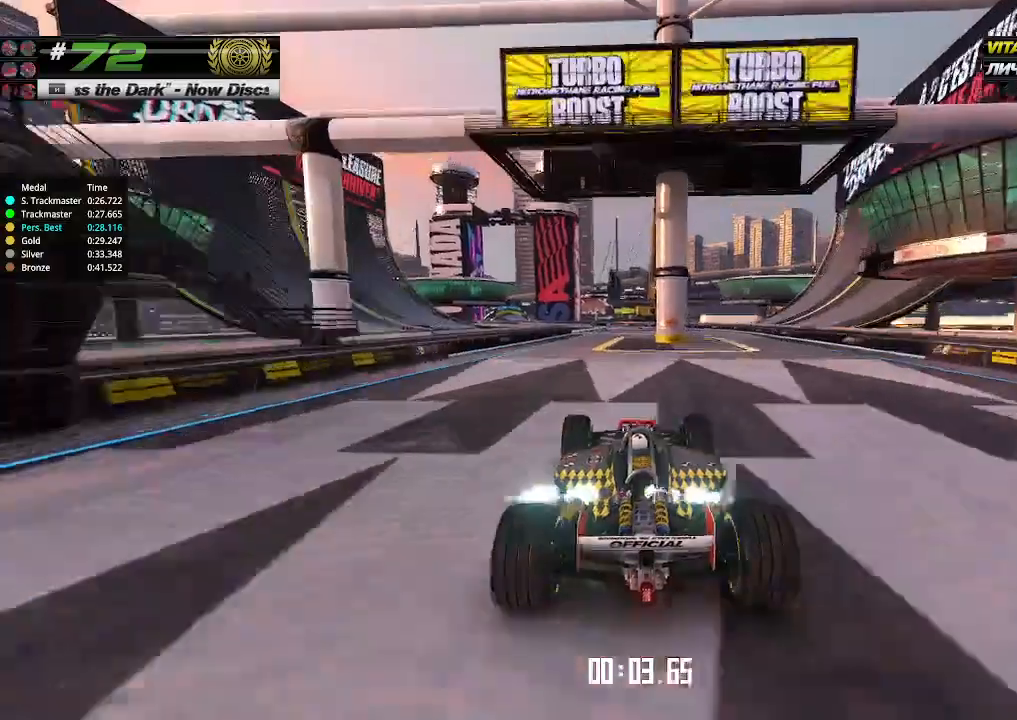
{"keys": ["left", "up"], "events": [[200, "left", "down"], [266, "left", "up"], [433, "left", "down"]]}
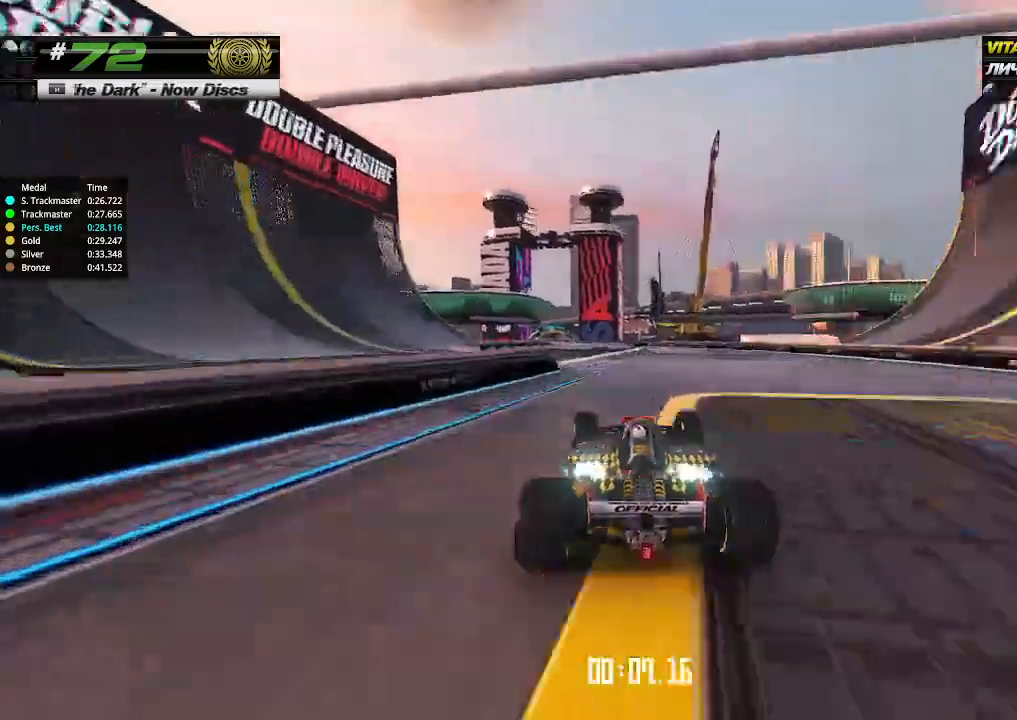
{"keys": ["left", "up"], "events": [[33, "left", "up"], [233, "left", "down"], [366, "left", "up"], [500, "left", "down"]]}
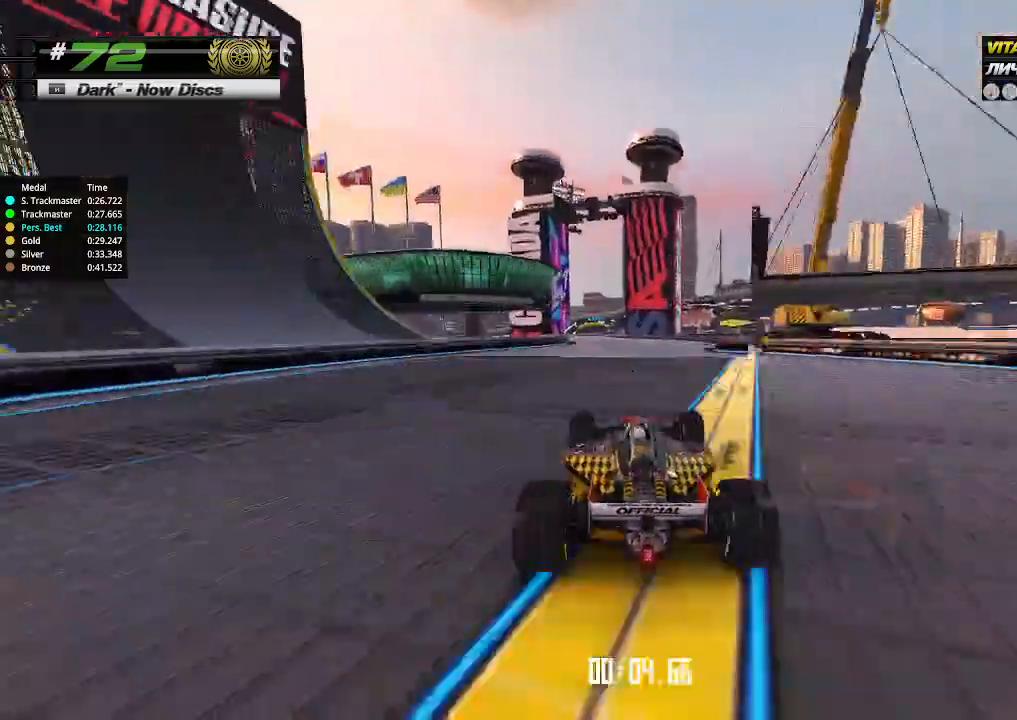
{"keys": ["up"], "events": [[66, "left", "up"]]}
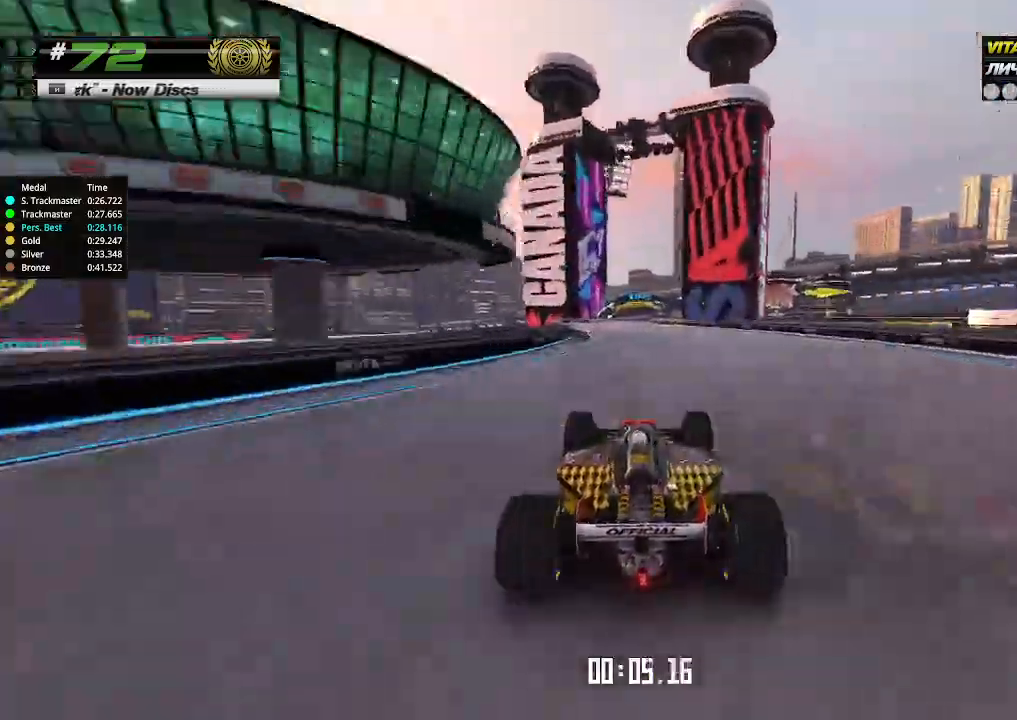
{"keys": ["up"], "events": []}
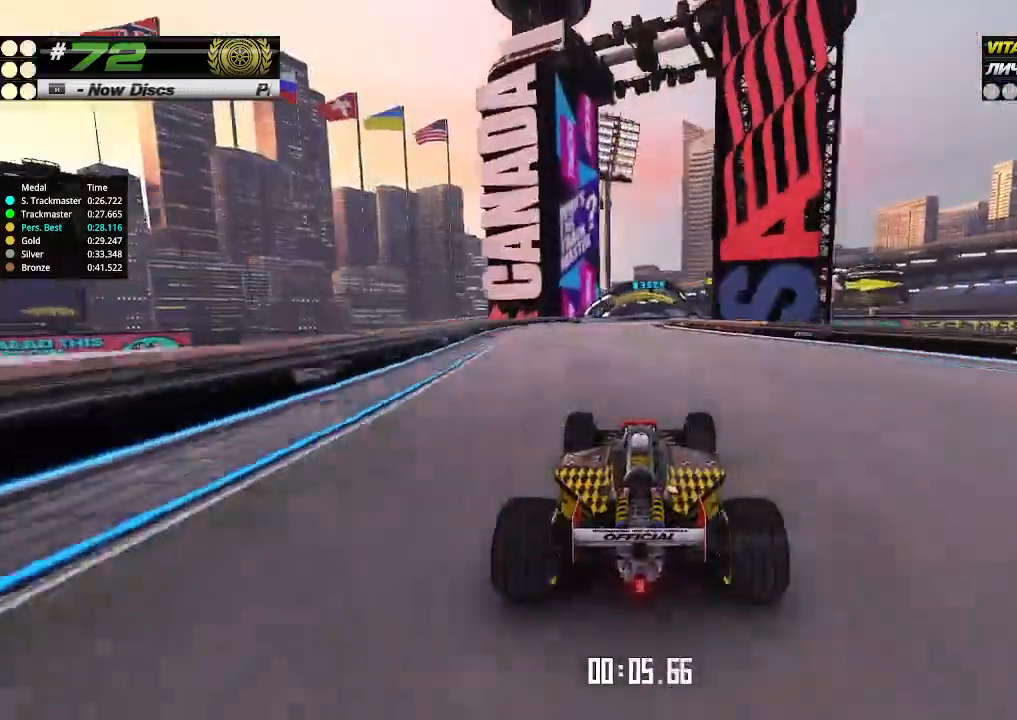
{"keys": ["up"], "events": []}
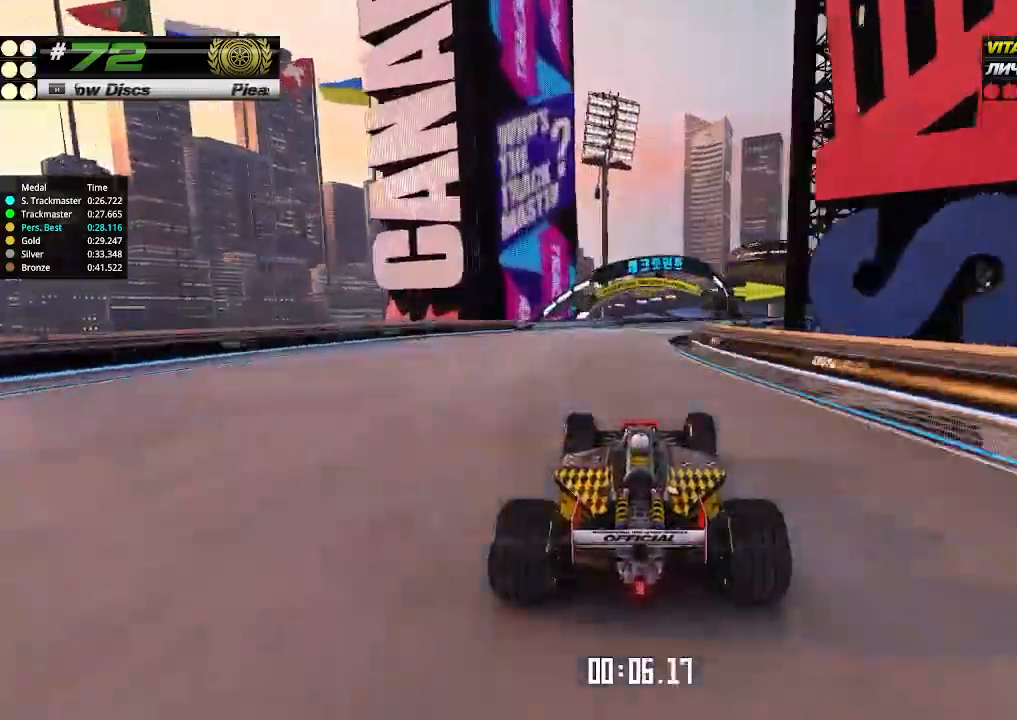
{"keys": ["right", "up"], "events": [[133, "right", "down"]]}
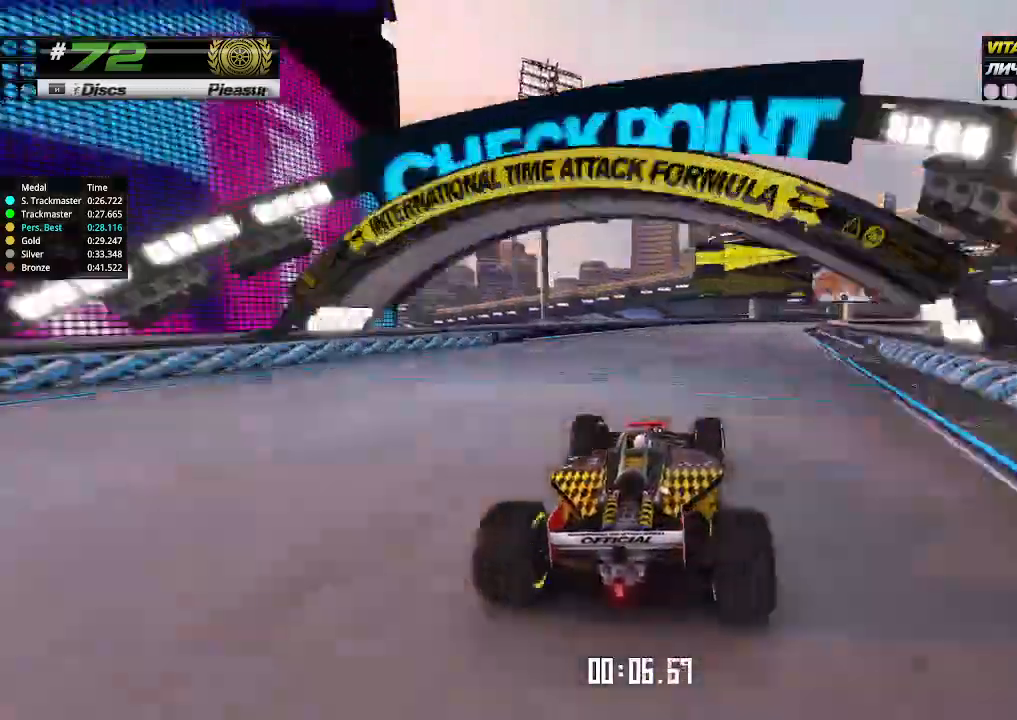
{"keys": ["up"], "events": [[200, "right", "up"], [233, "right", "down"], [366, "right", "up"]]}
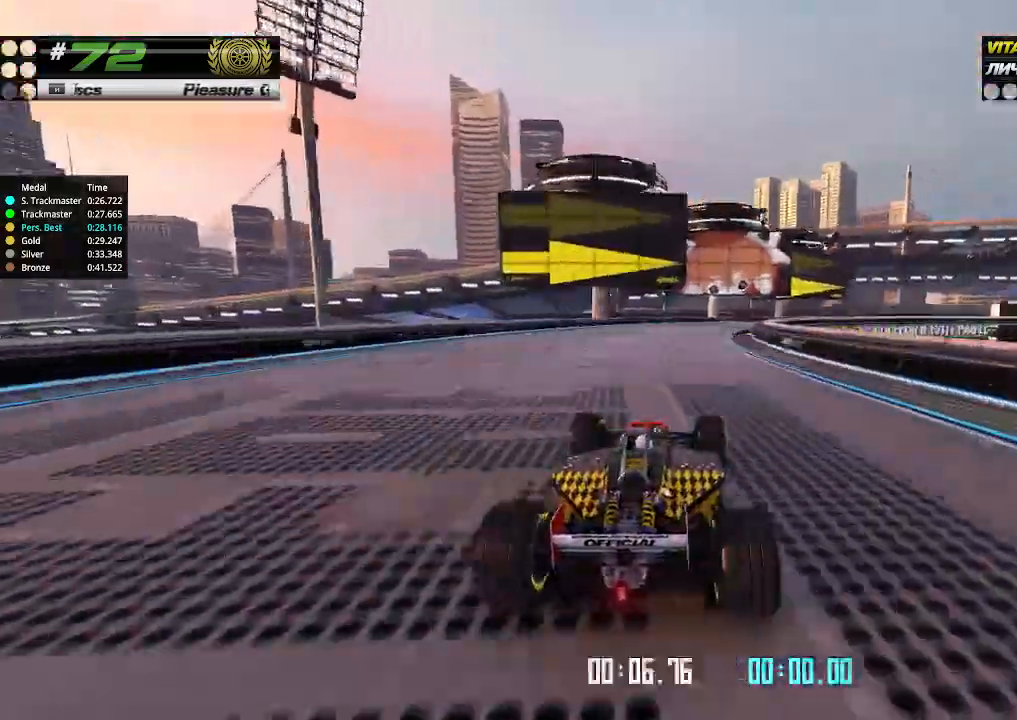
{"keys": ["right", "up"], "events": [[66, "right", "down"]]}
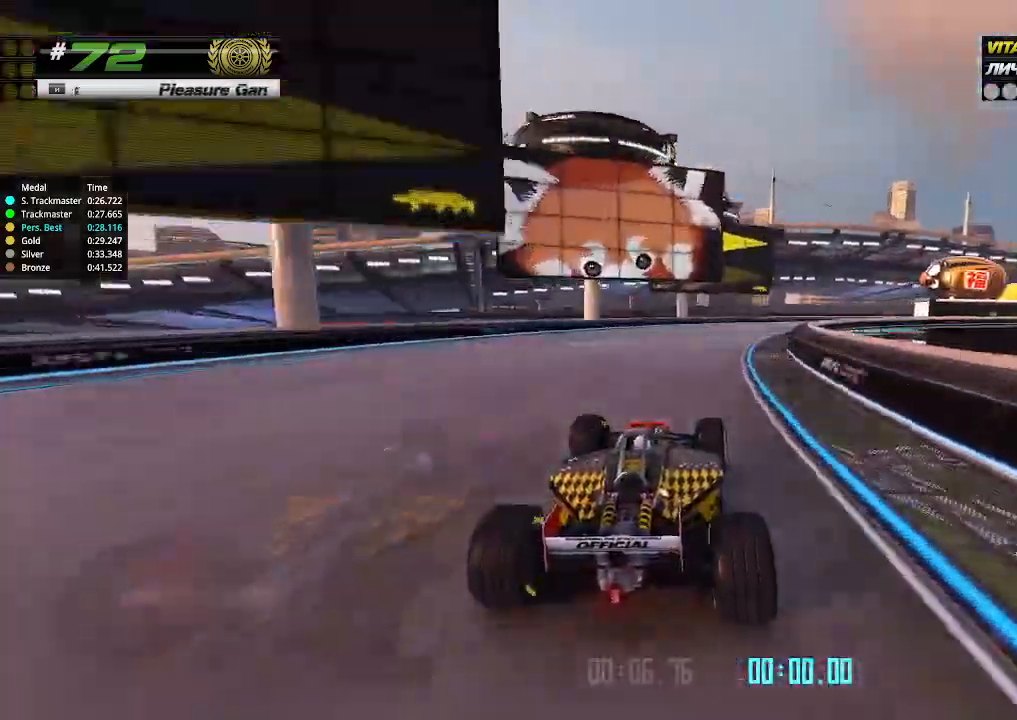
{"keys": ["right", "up"], "events": []}
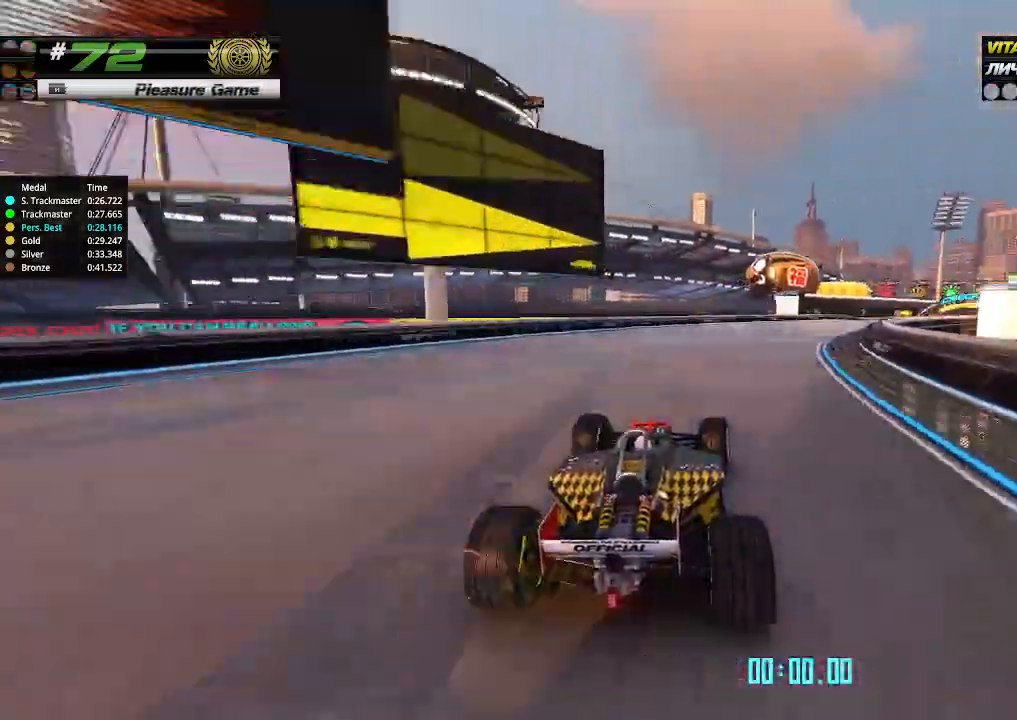
{"keys": ["right", "up"], "events": []}
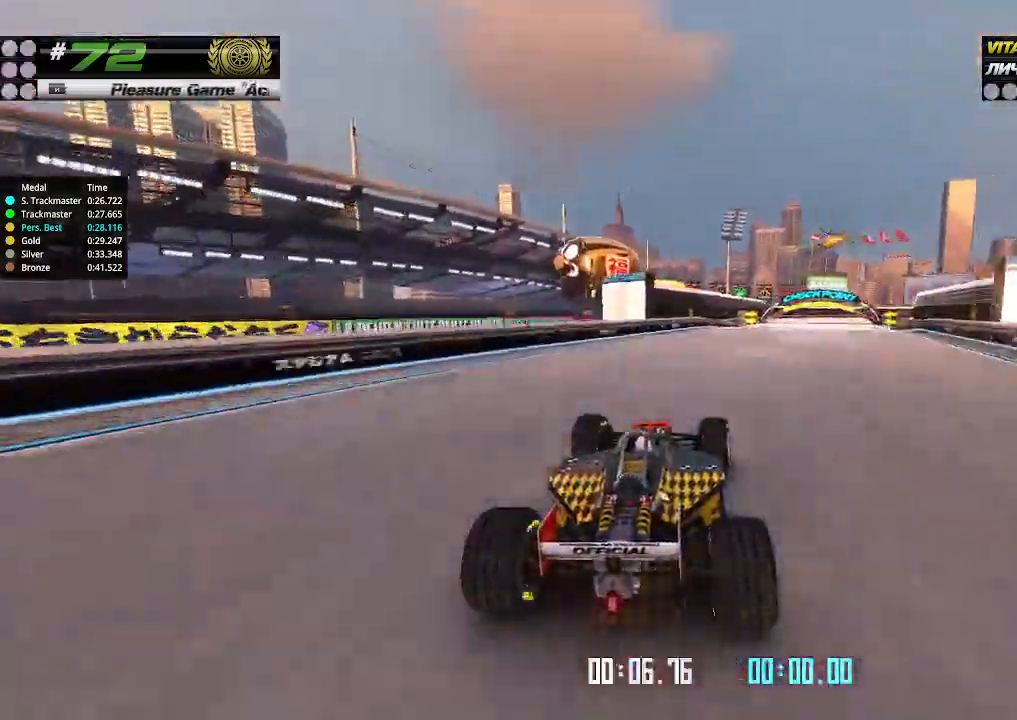
{"keys": ["up"], "events": [[366, "right", "up"]]}
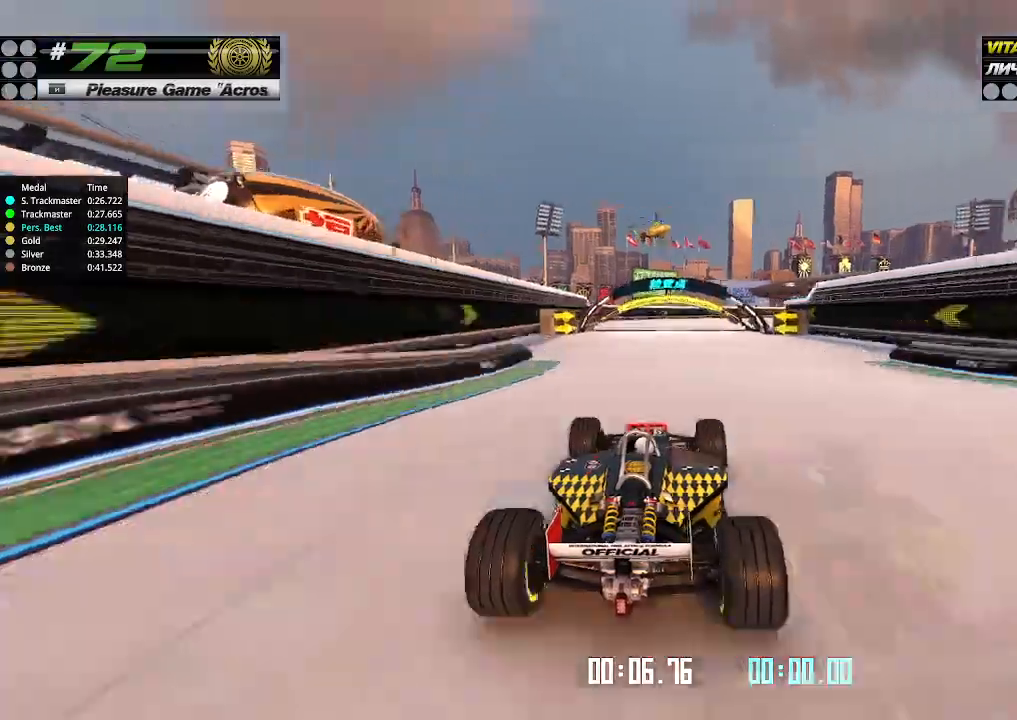
{"keys": ["right", "up"], "events": [[66, "right", "down"], [233, "right", "up"], [333, "right", "down"]]}
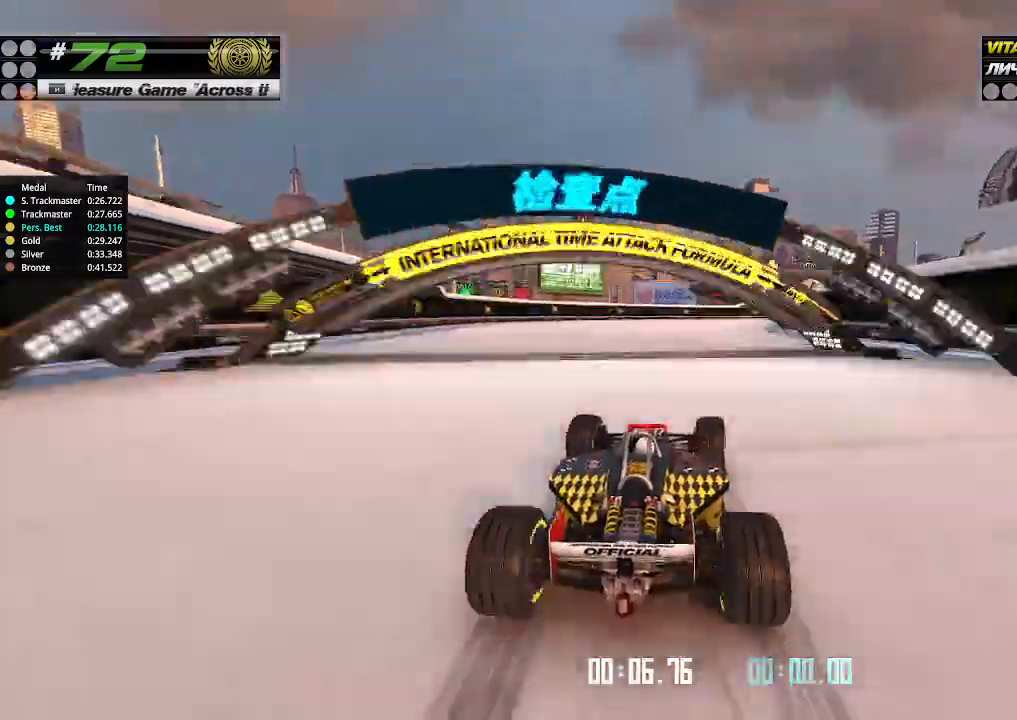
{"keys": ["right", "up"], "events": [[400, "right", "up"], [500, "right", "down"]]}
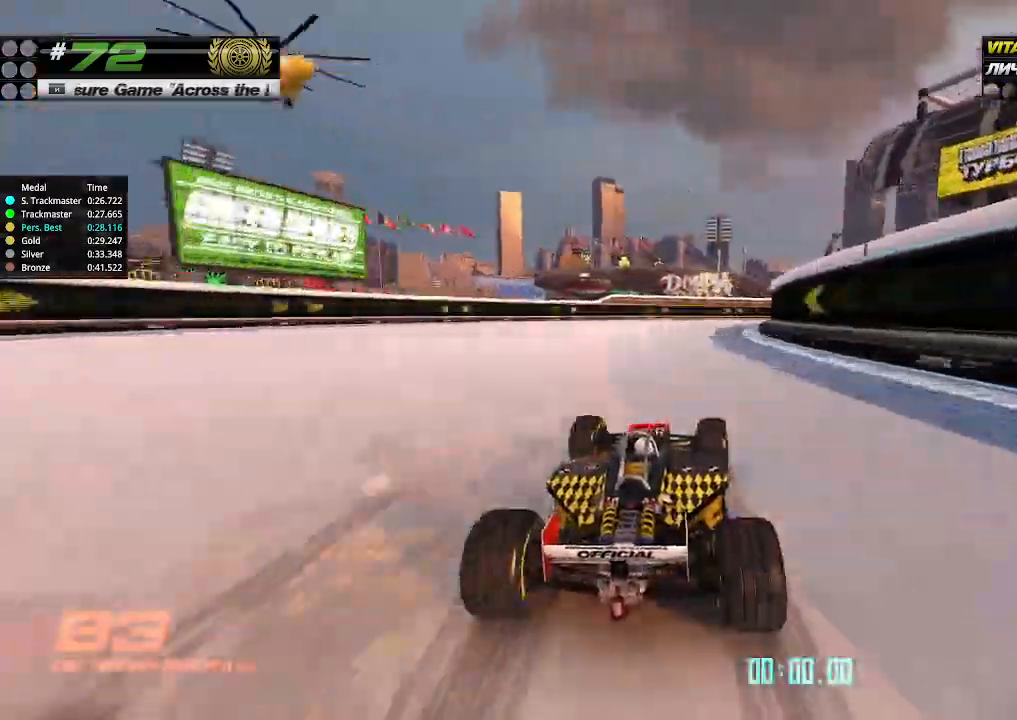
{"keys": ["right", "up"], "events": [[133, "right", "up"], [166, "right", "down"]]}
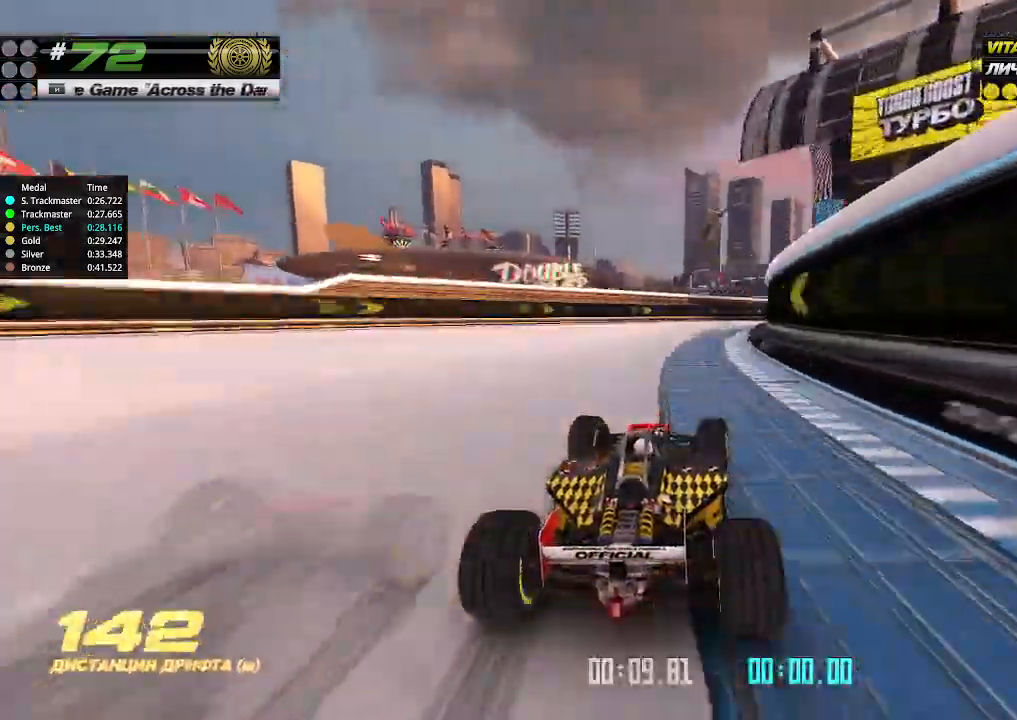
{"keys": ["right", "up"], "events": []}
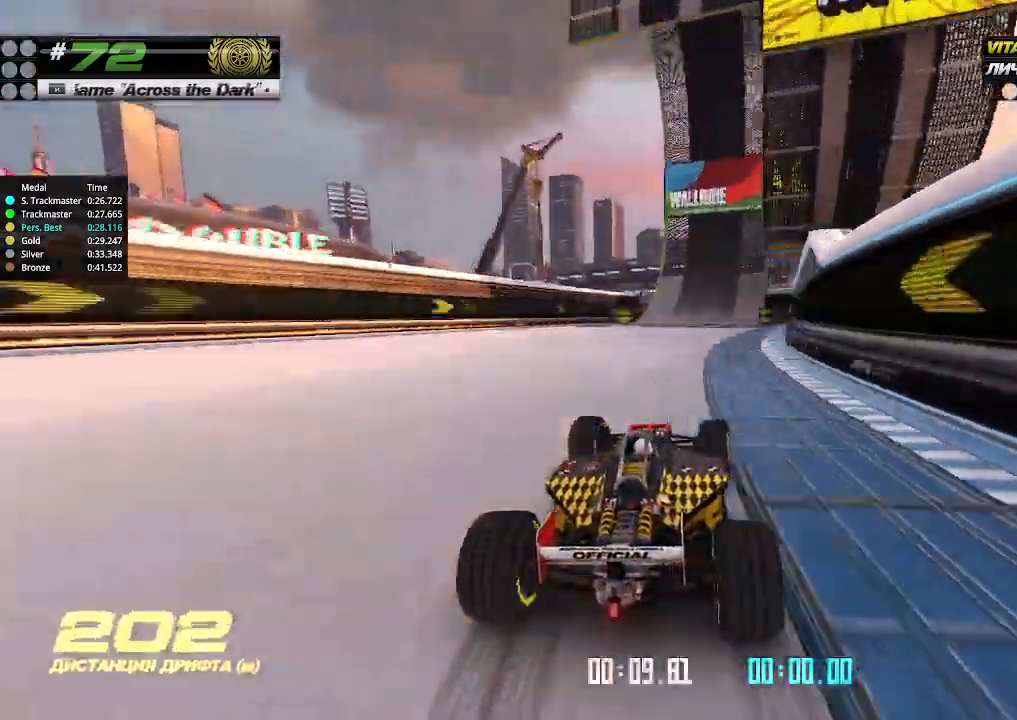
{"keys": ["up"], "events": [[133, "right", "up"]]}
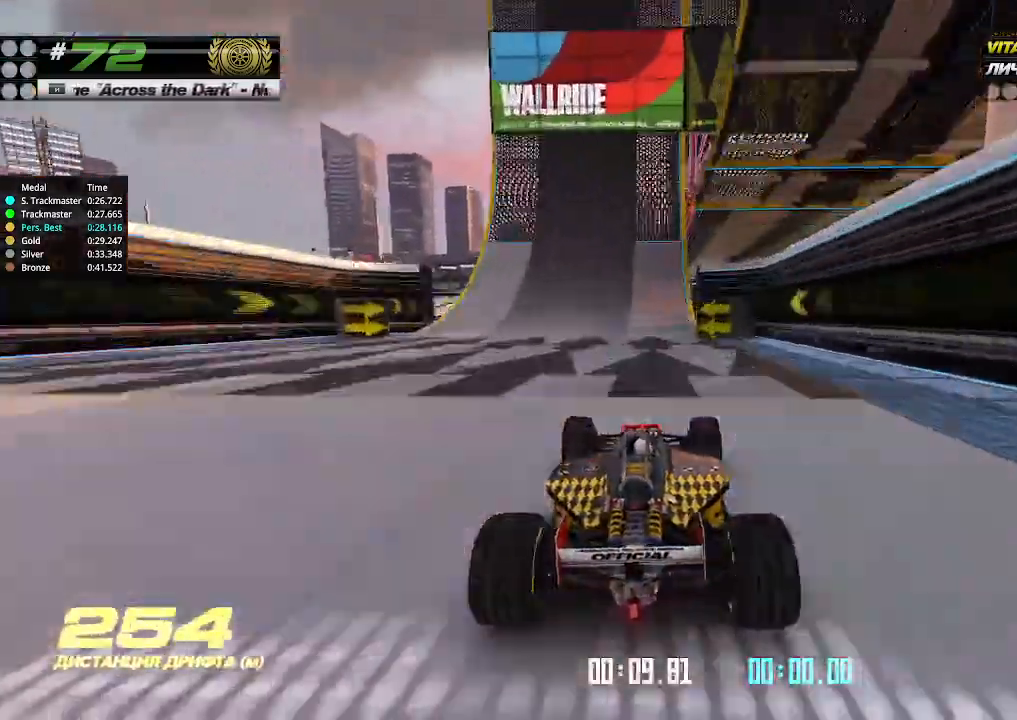
{"keys": ["up"], "events": [[333, "right", "down"], [433, "right", "up"]]}
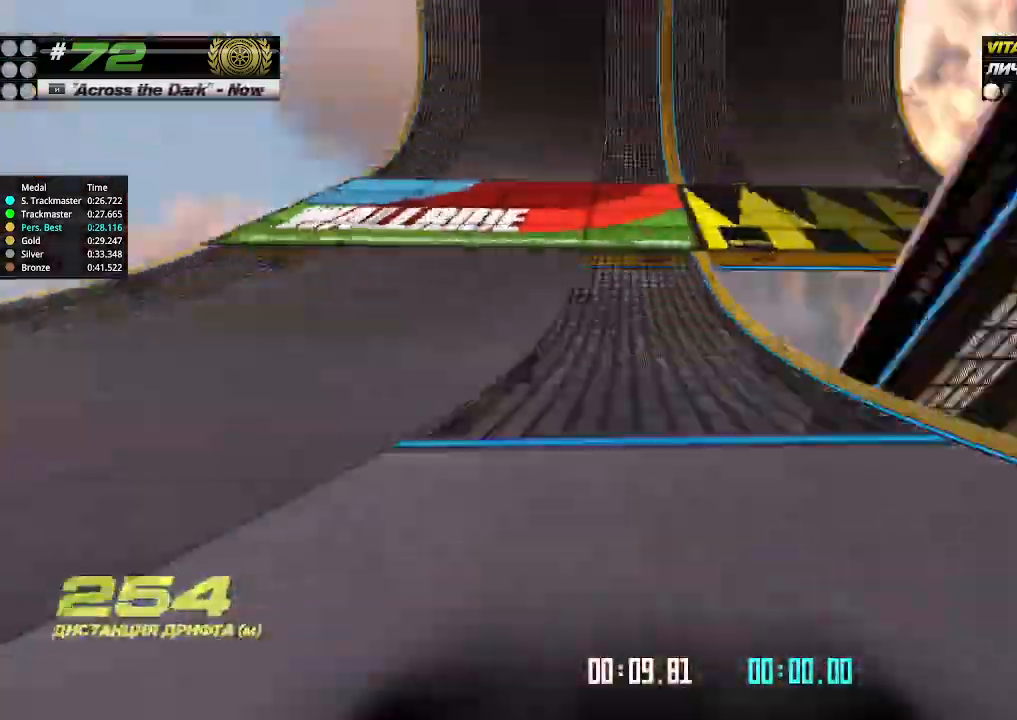
{"keys": ["up"], "events": [[33, "right", "down"], [133, "right", "up"]]}
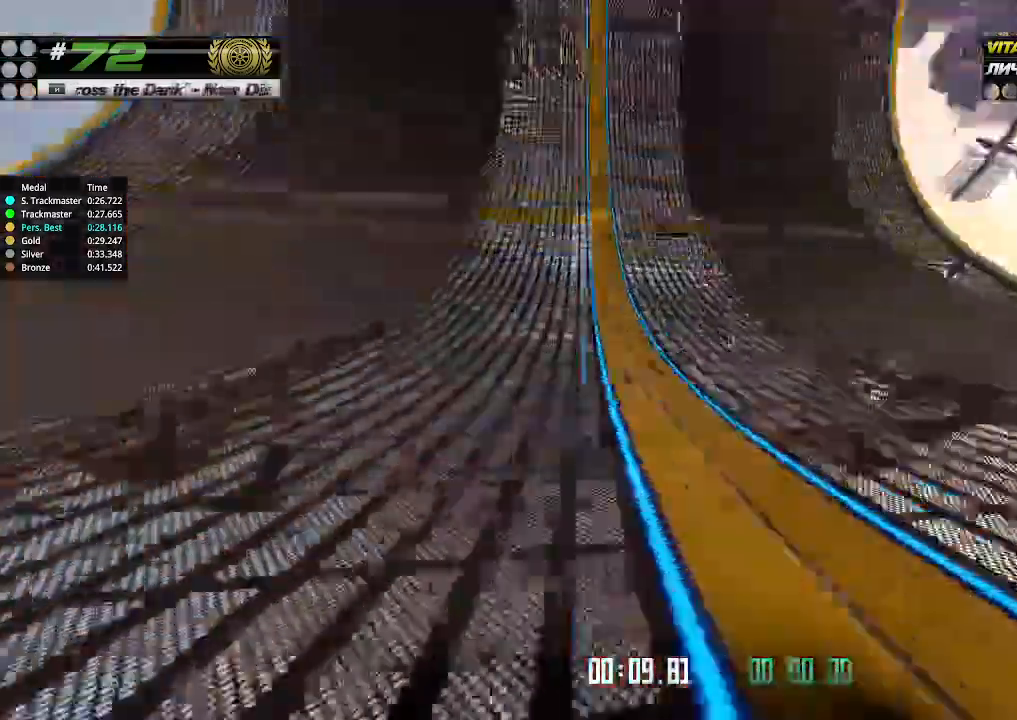
{"keys": ["up"], "events": [[133, "left", "down"], [233, "left", "up"]]}
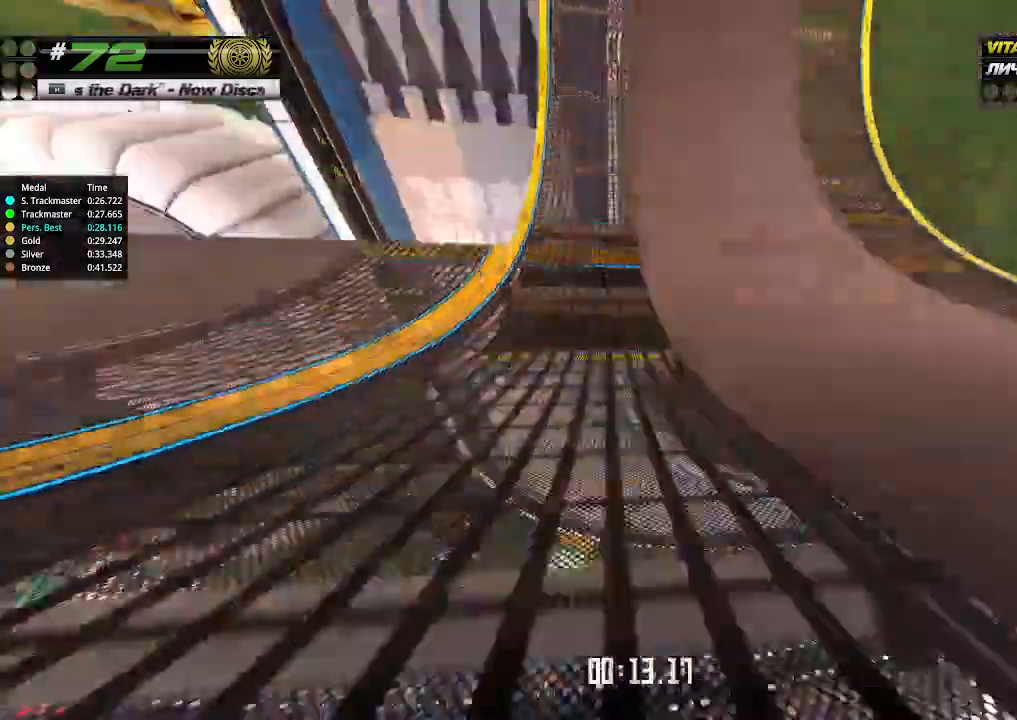
{"keys": ["up"], "events": [[33, "left", "down"], [133, "left", "up"], [400, "left", "down"], [500, "left", "up"]]}
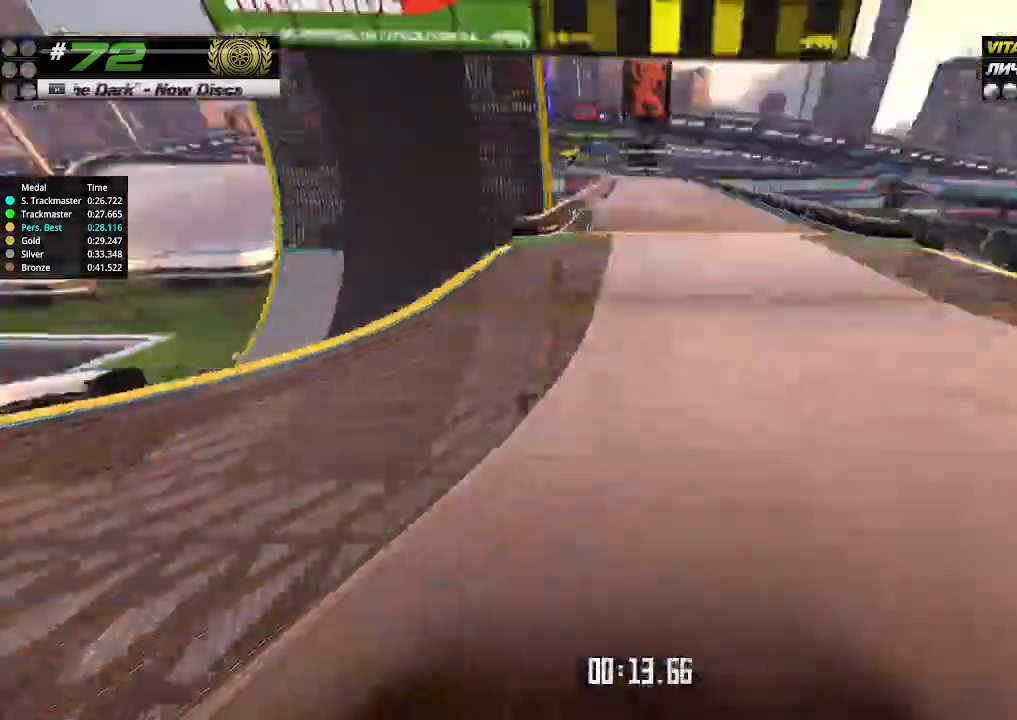
{"keys": ["up"], "events": []}
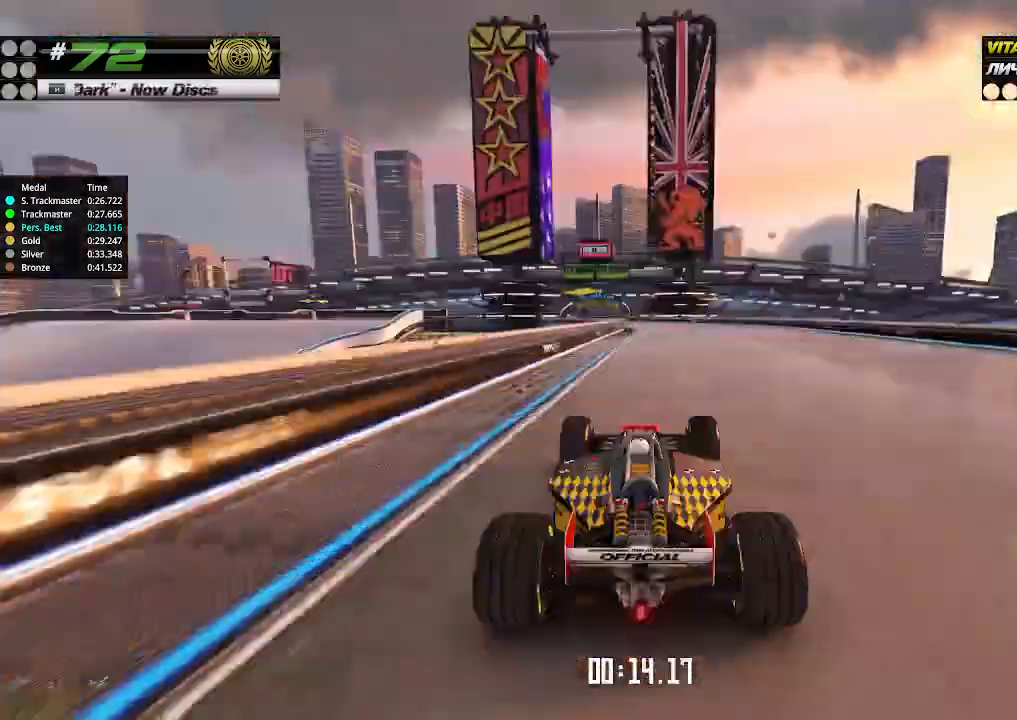
{"keys": ["left", "up"], "events": [[433, "left", "down"]]}
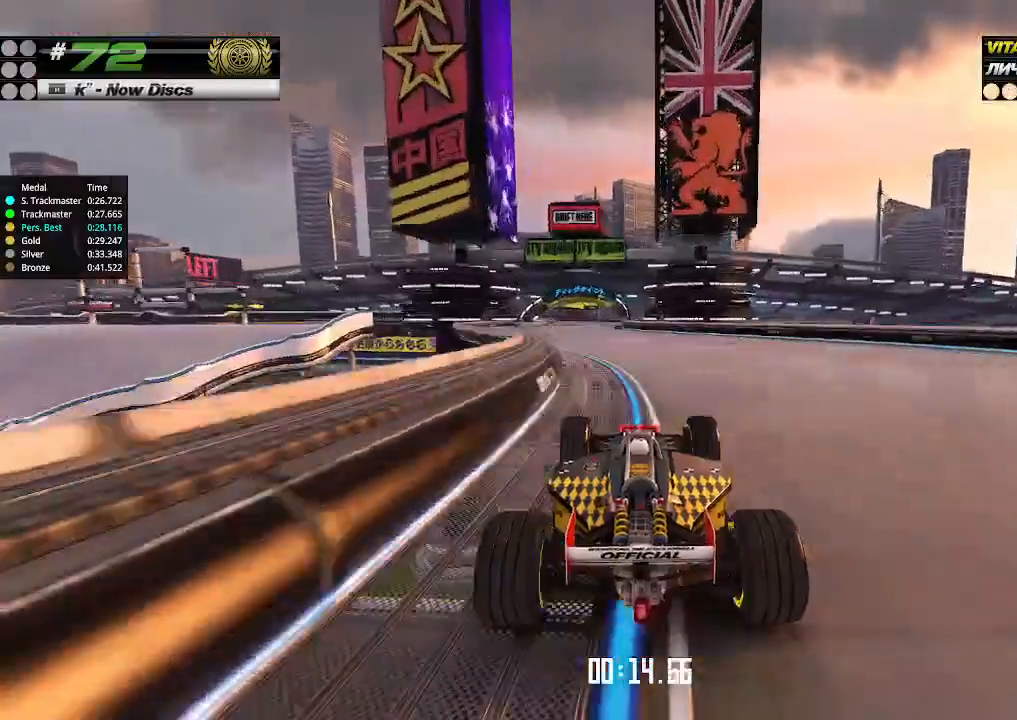
{"keys": ["up"], "events": [[66, "left", "up"], [133, "left", "down"], [233, "left", "up"]]}